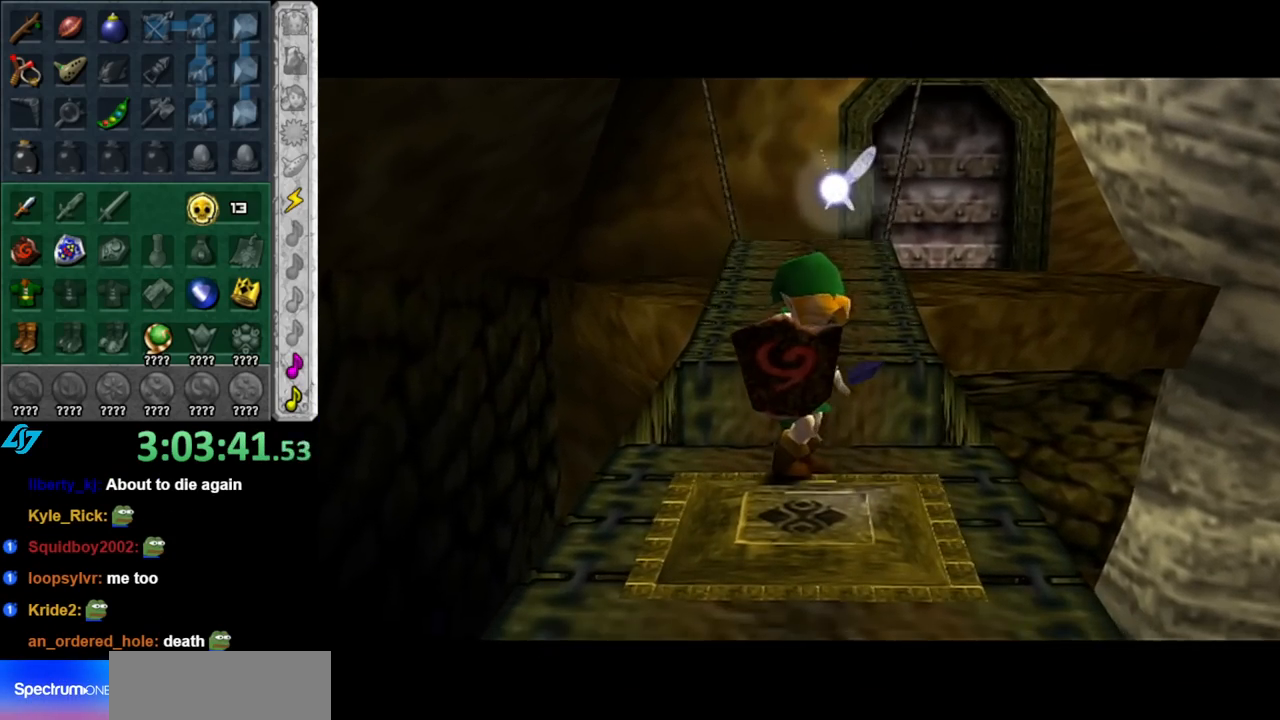
Gameplay with a controller (Nintendo layout); each line is a JSON object with the inputs held at the frame after it. "events" lists button and stick changes between this image and that frame as [ms after this image, input, new state], when the widget could be followed in between. Not read: L2 L3 R2 R3.
{"buttons": [], "left_stick": "center", "right_stick": "center", "events": []}
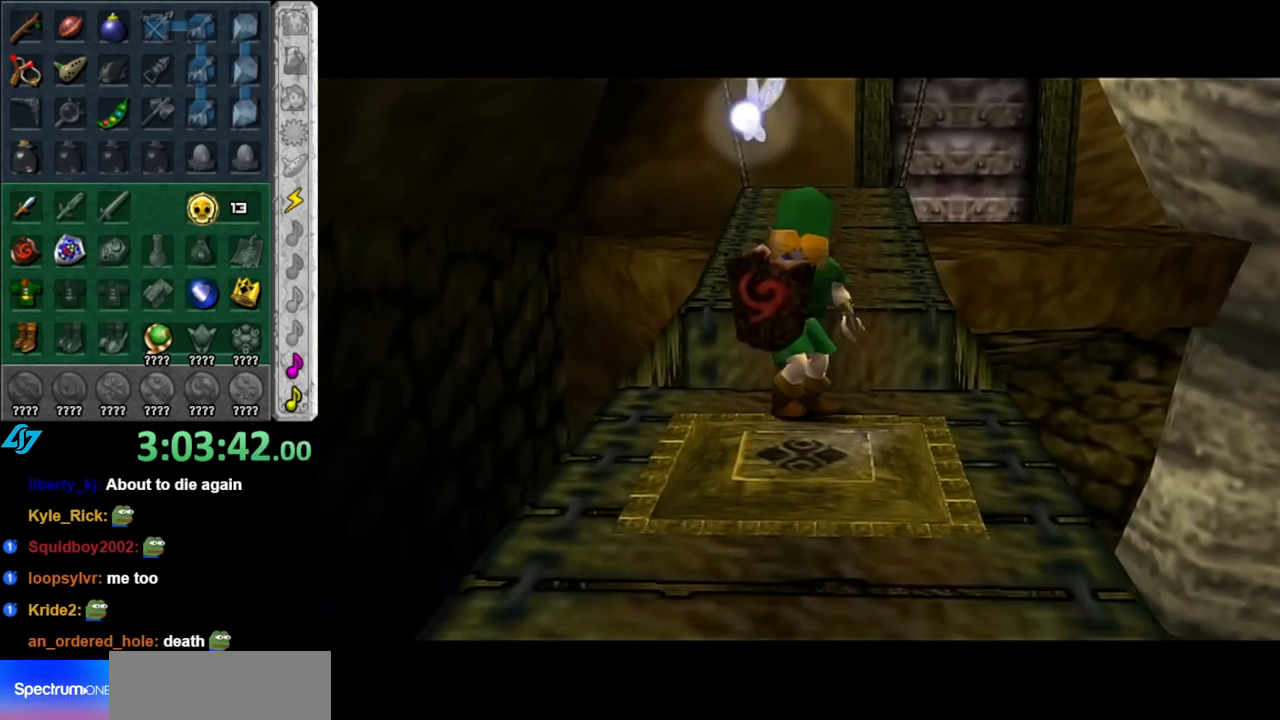
{"buttons": [], "left_stick": "center", "right_stick": "center", "events": []}
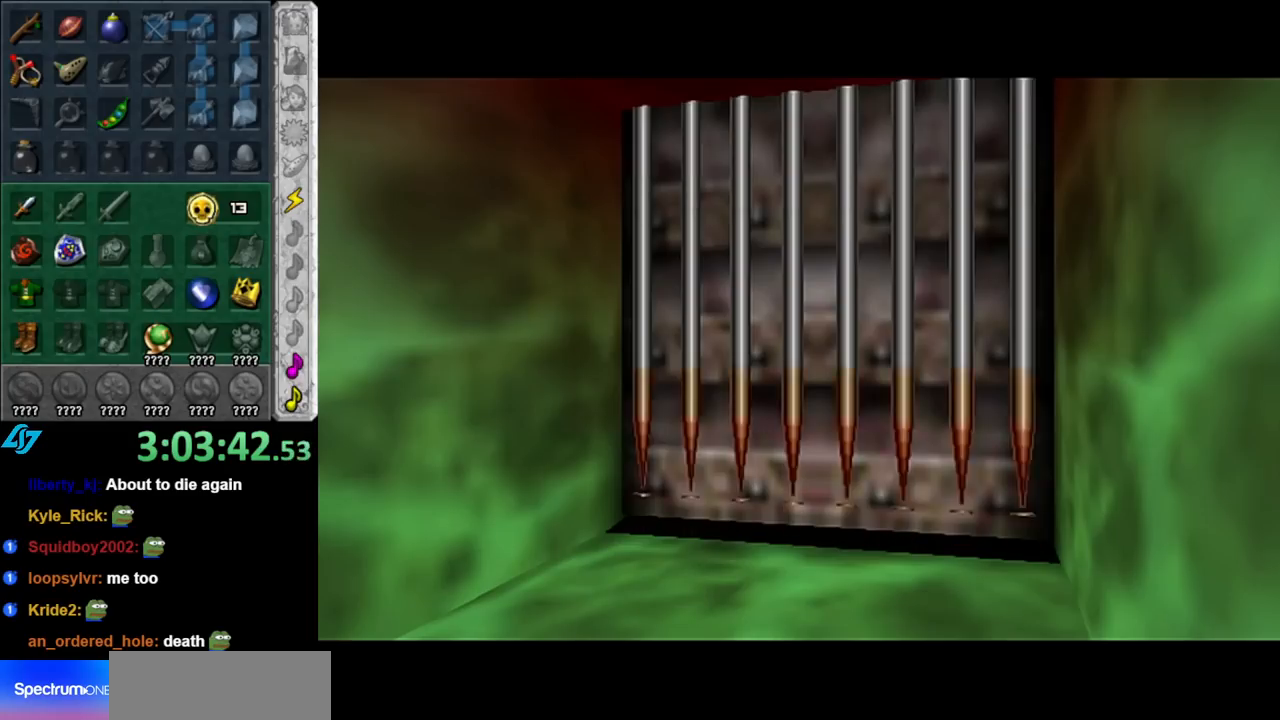
{"buttons": [], "left_stick": "center", "right_stick": "center", "events": []}
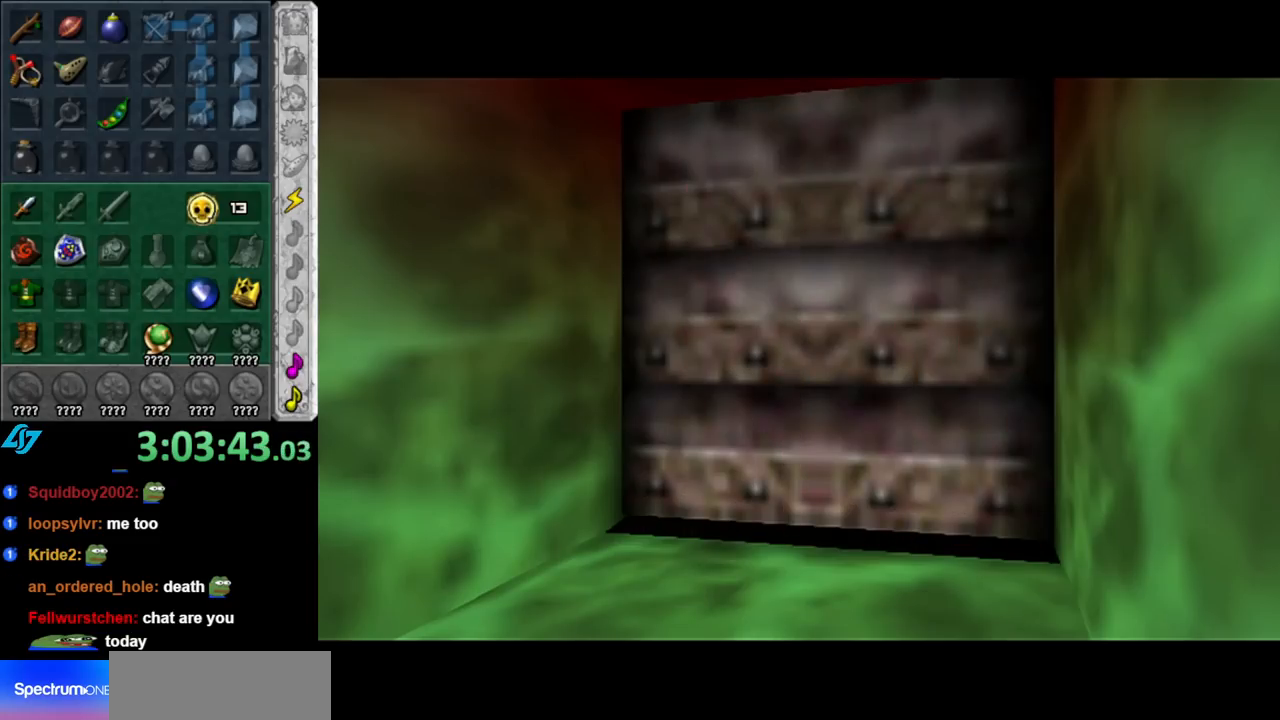
{"buttons": [], "left_stick": "center", "right_stick": "center", "events": []}
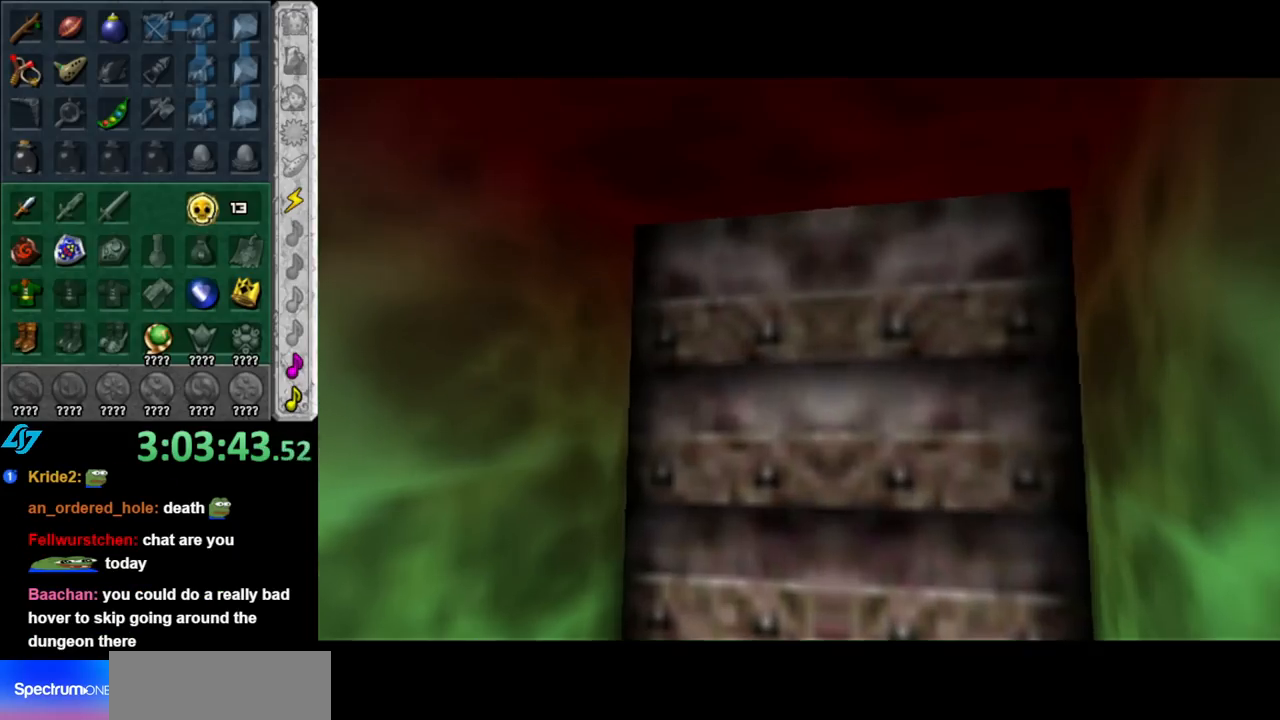
{"buttons": [], "left_stick": "center", "right_stick": "center", "events": []}
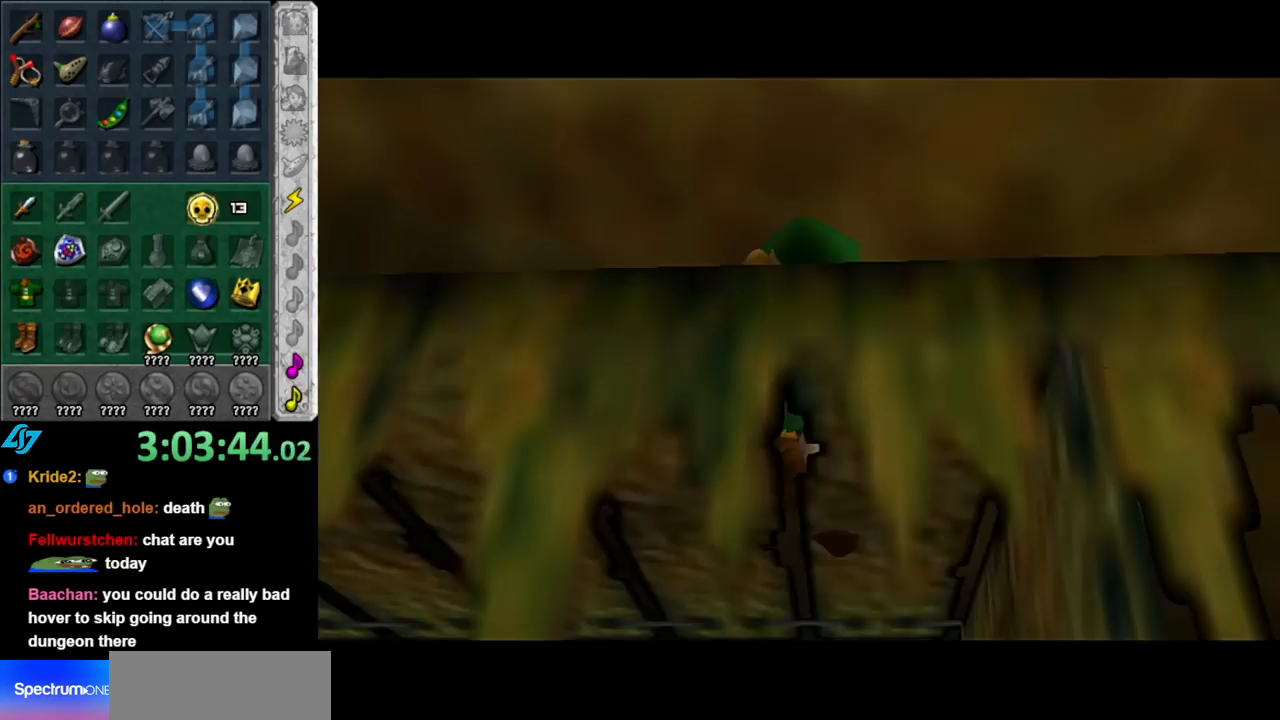
{"buttons": [], "left_stick": "center", "right_stick": "center", "events": [[183, "left_stick", "up"], [250, "right_stick", "up"], [283, "left_stick", "center"], [367, "right_stick", "center"]]}
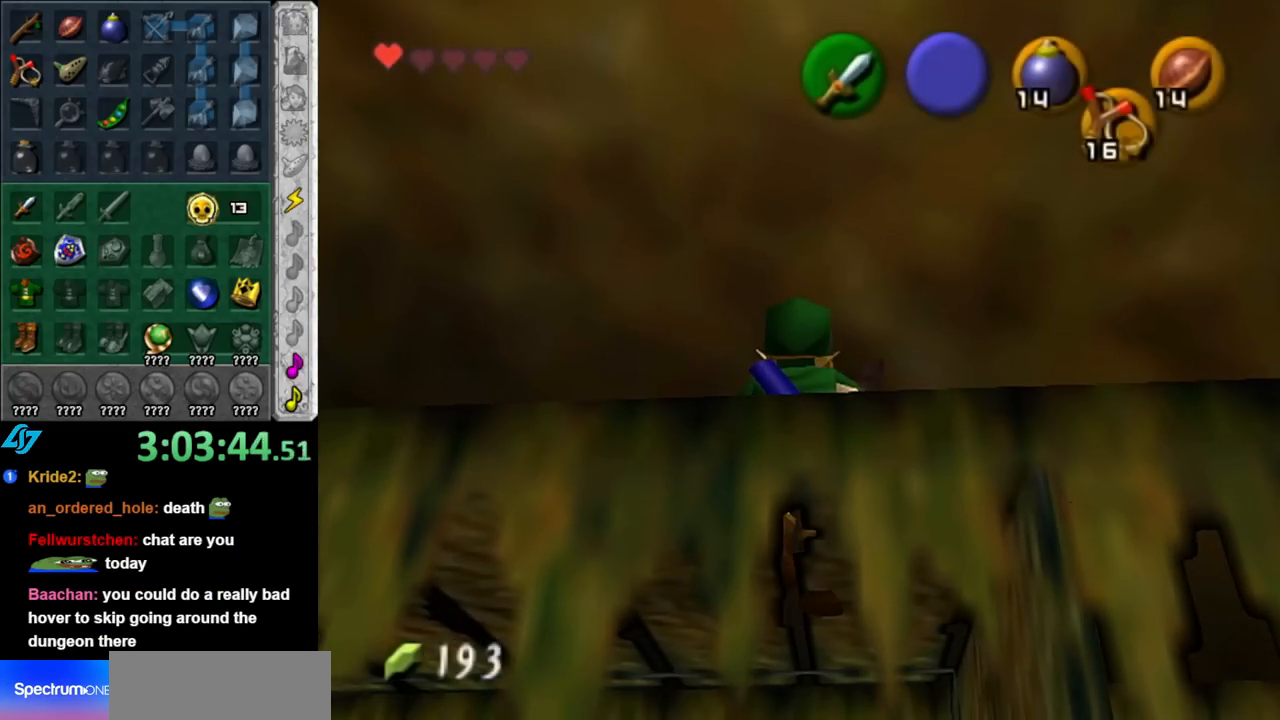
{"buttons": [], "left_stick": "up", "right_stick": "center", "events": [[33, "left_stick", "up"]]}
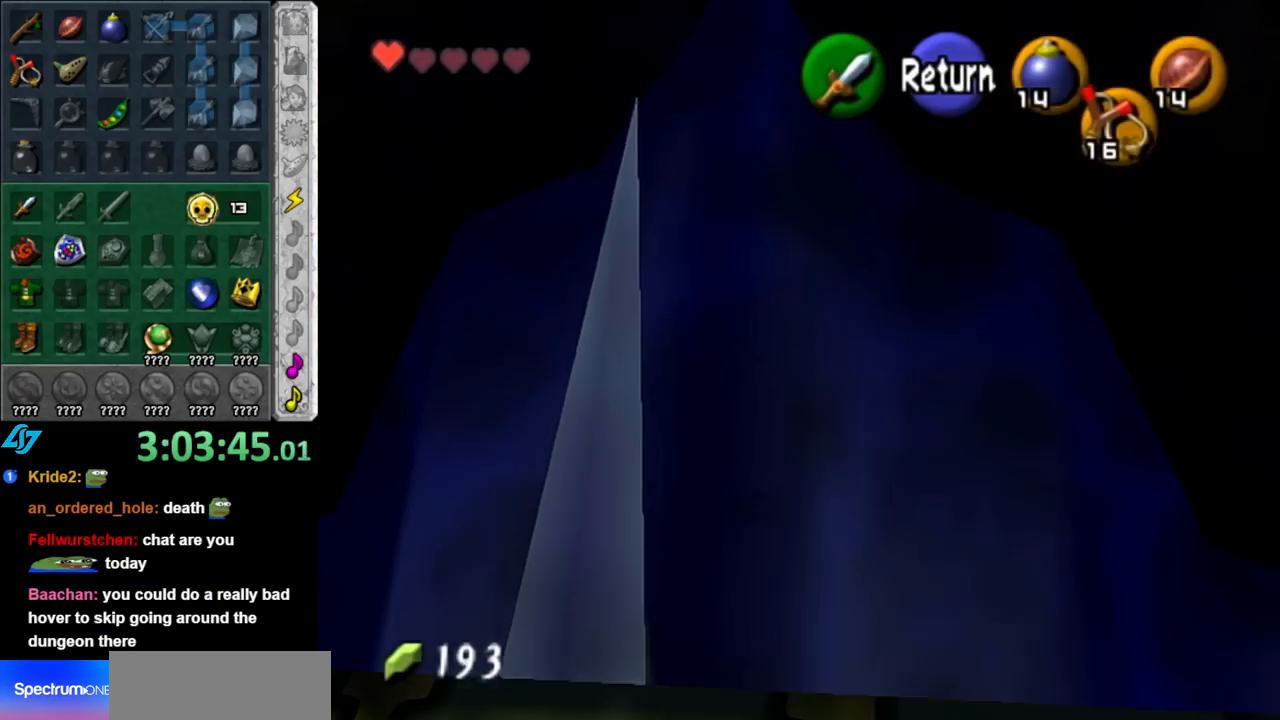
{"buttons": [], "left_stick": "up-left", "right_stick": "center", "events": [[400, "left_stick", "up-left"]]}
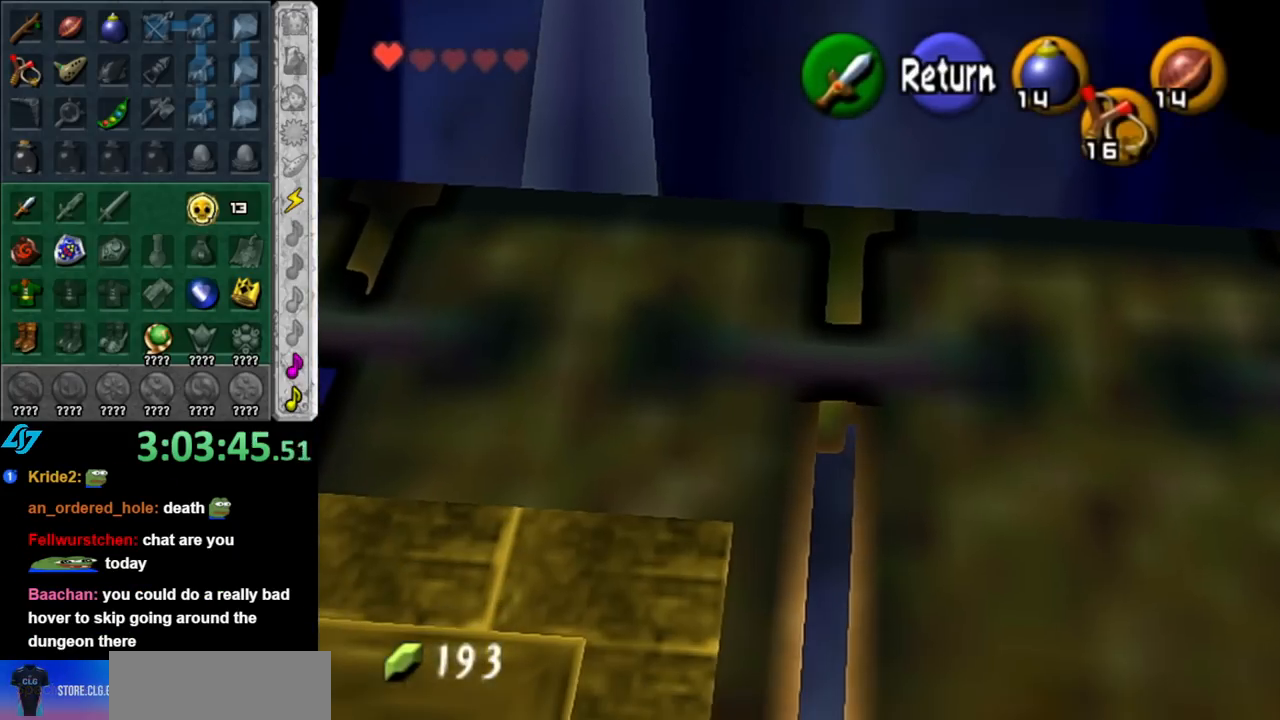
{"buttons": [], "left_stick": "left", "right_stick": "center", "events": [[350, "A", "down"], [433, "left_stick", "left"], [500, "A", "up"]]}
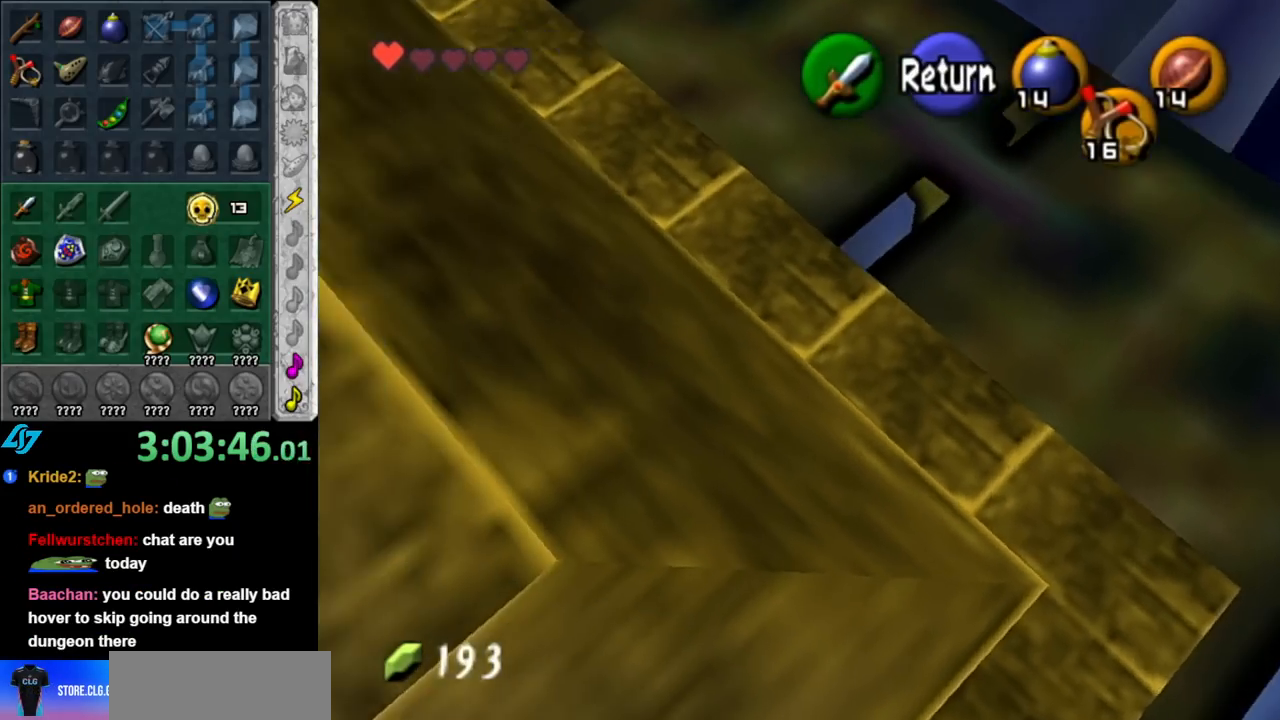
{"buttons": [], "left_stick": "center", "right_stick": "center", "events": [[100, "left_stick", "center"], [367, "left_stick", "down-left"], [500, "left_stick", "center"]]}
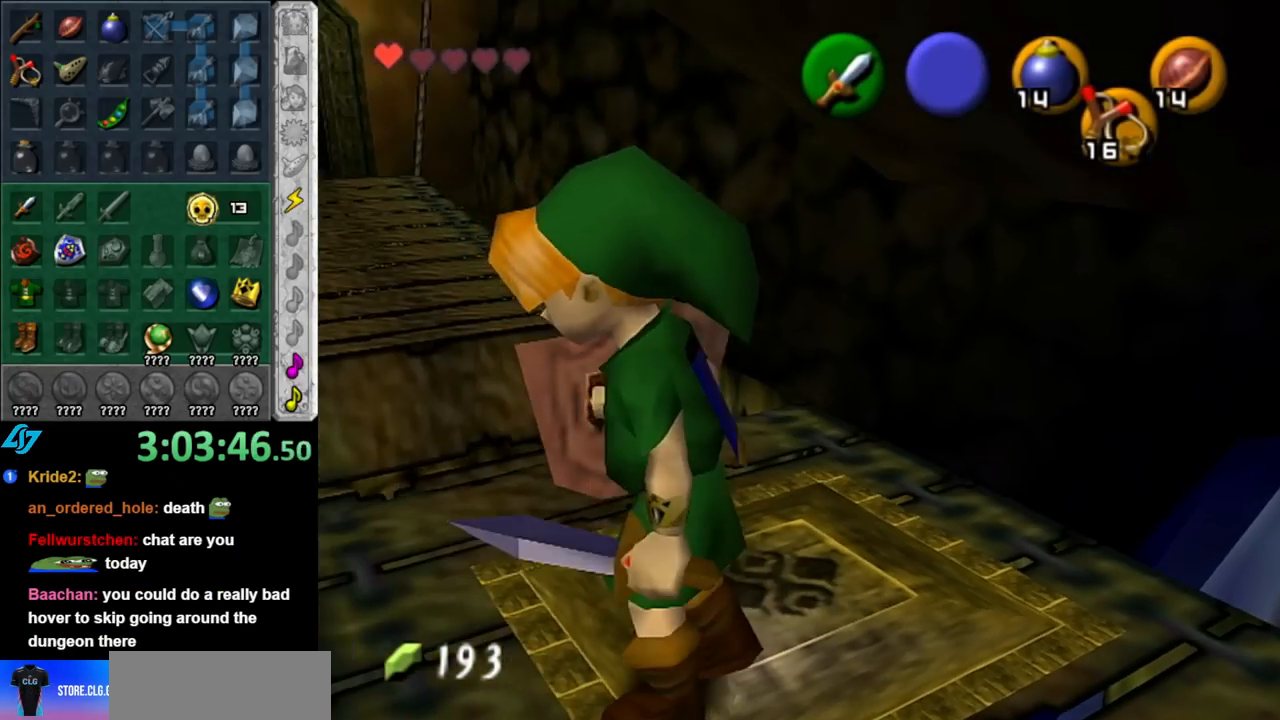
{"buttons": [], "left_stick": "center", "right_stick": "center", "events": [[33, "L1", "down"], [283, "L1", "up"]]}
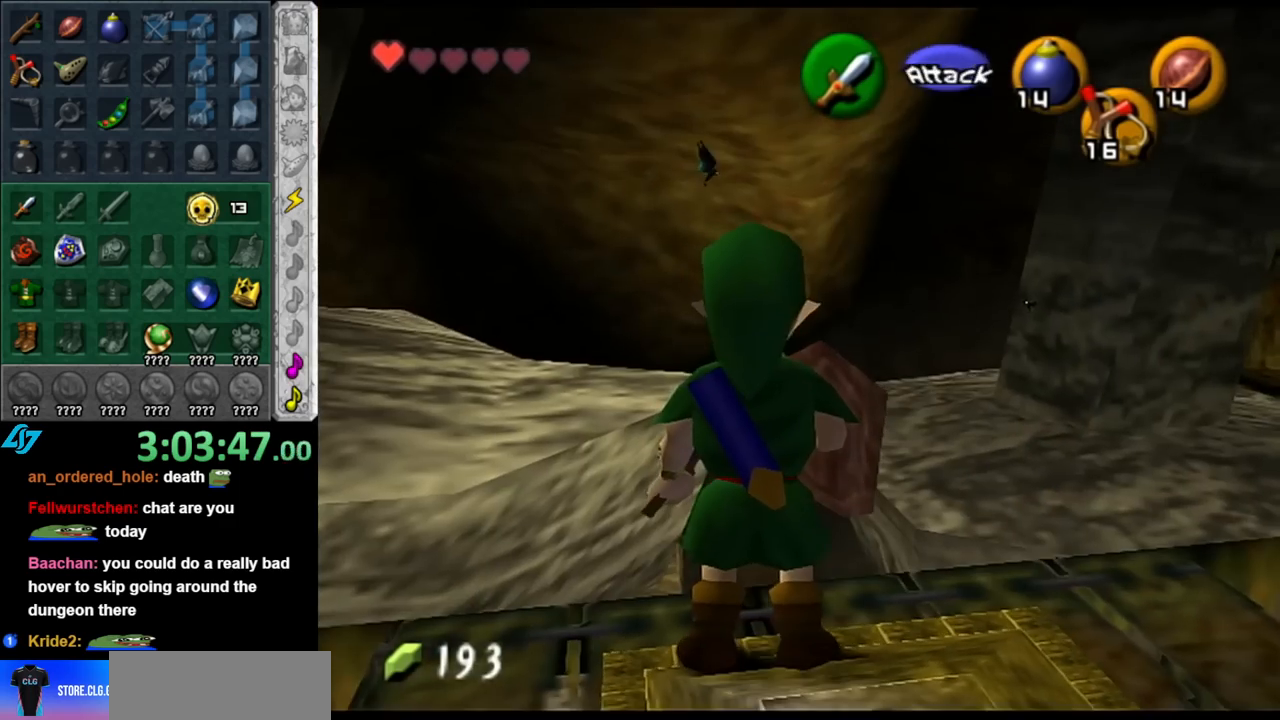
{"buttons": [], "left_stick": "up", "right_stick": "center", "events": [[117, "right_stick", "up"], [283, "right_stick", "center"], [333, "left_stick", "up"]]}
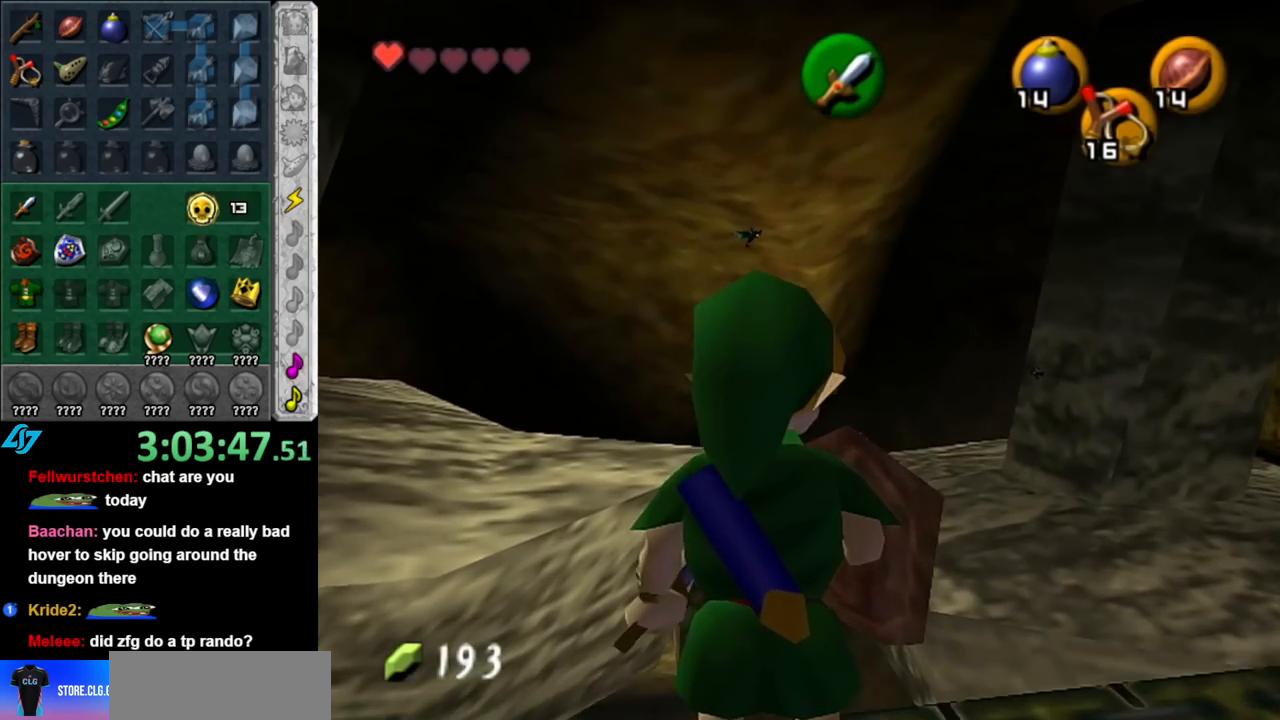
{"buttons": [], "left_stick": "up", "right_stick": "center", "events": []}
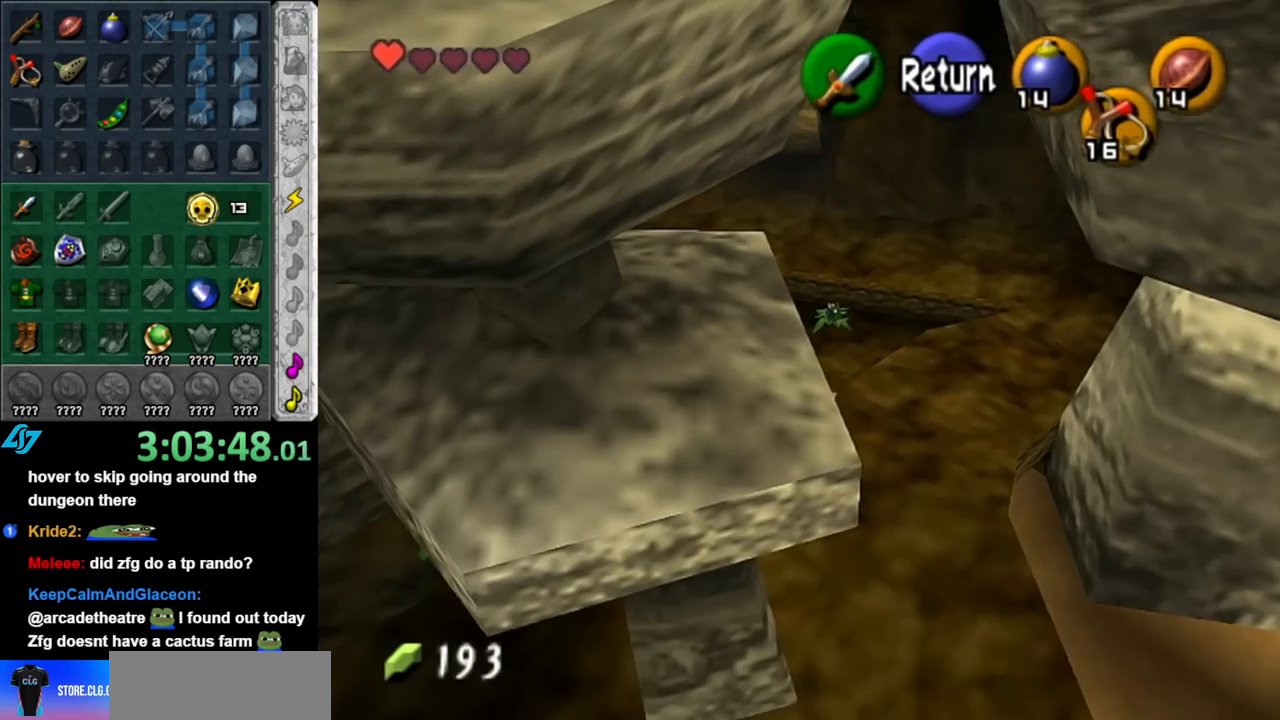
{"buttons": [], "left_stick": "up", "right_stick": "center", "events": []}
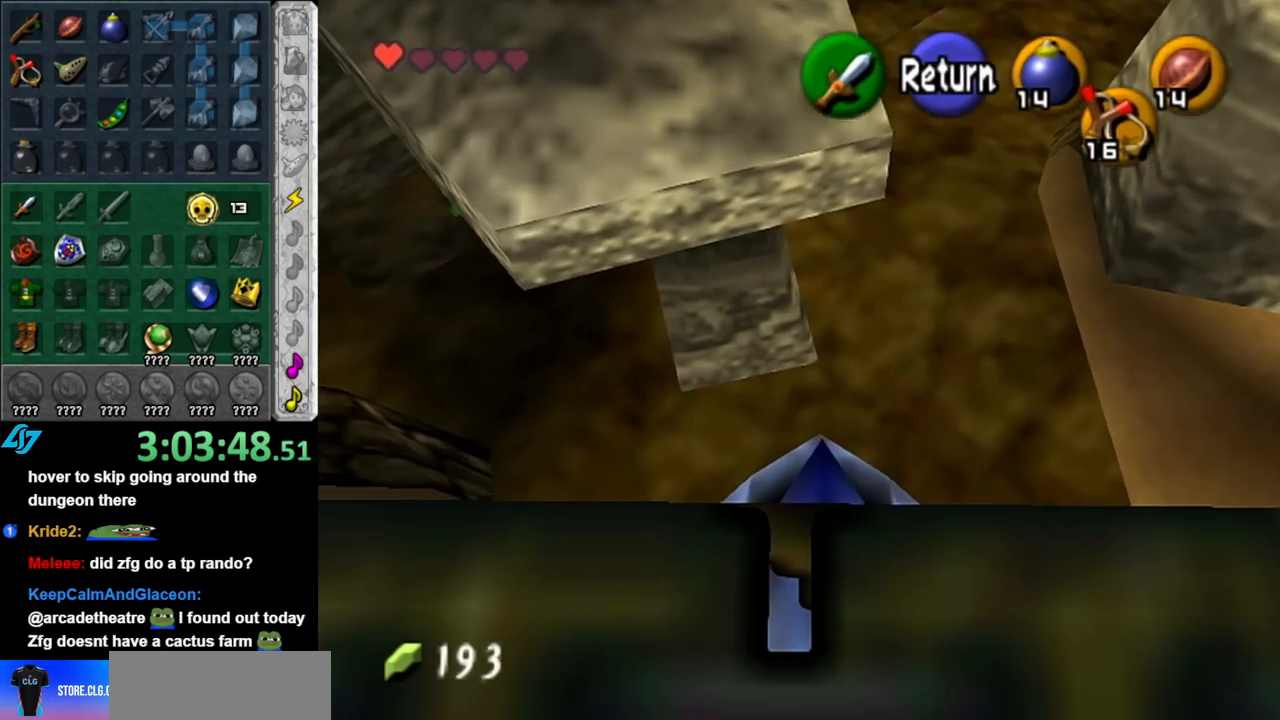
{"buttons": [], "left_stick": "up", "right_stick": "center", "events": [[283, "A", "down"], [400, "A", "up"]]}
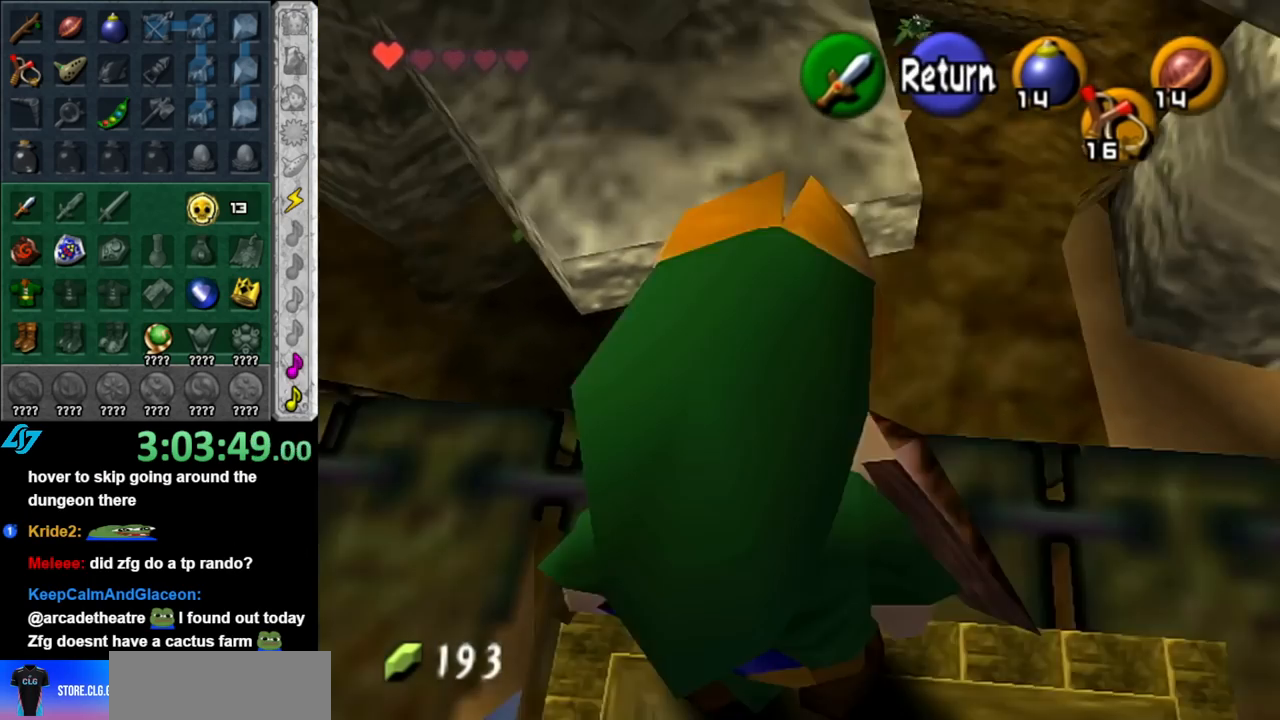
{"buttons": [], "left_stick": "down", "right_stick": "center", "events": [[317, "left_stick", "center"], [367, "left_stick", "down"]]}
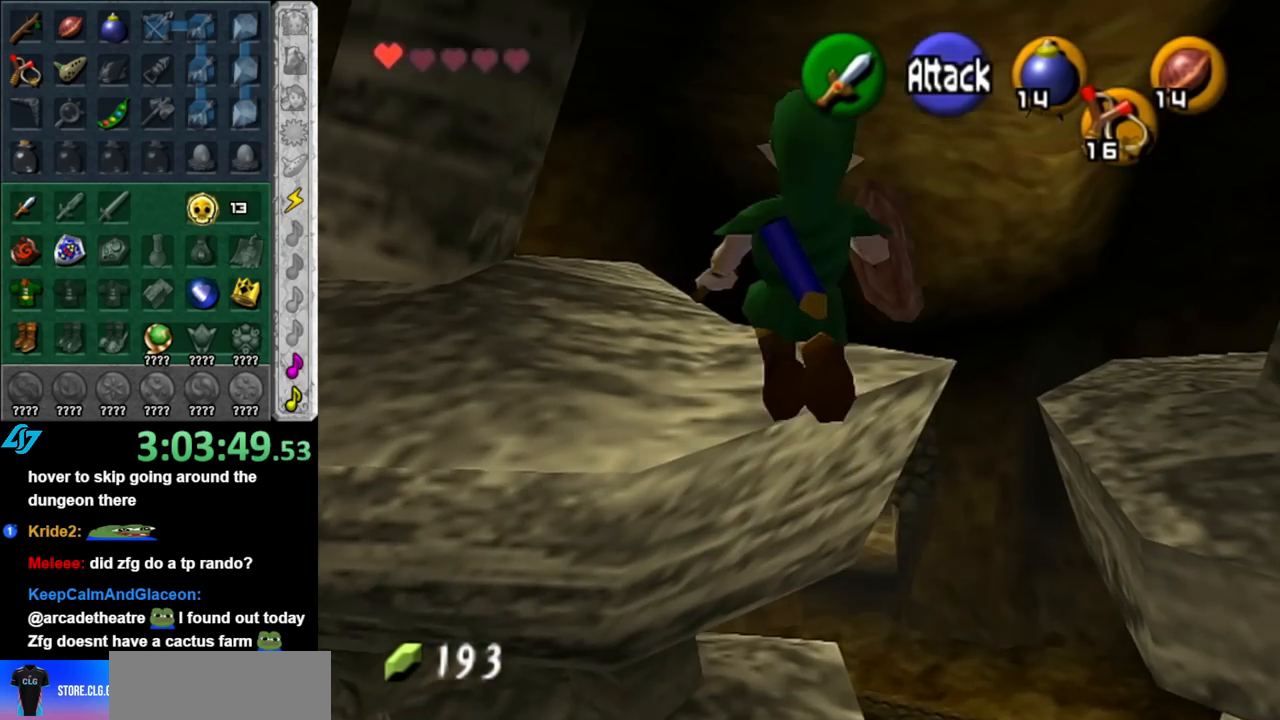
{"buttons": [], "left_stick": "down", "right_stick": "center", "events": []}
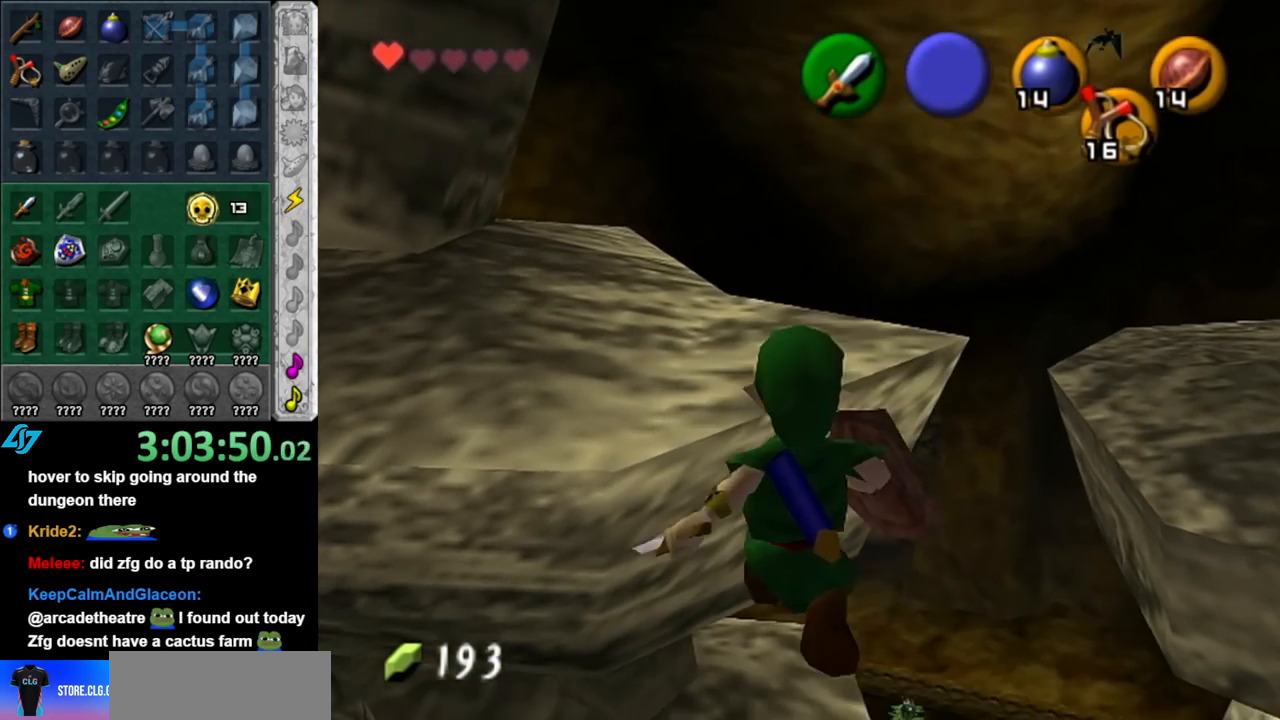
{"buttons": [], "left_stick": "up", "right_stick": "center", "events": [[117, "left_stick", "up"]]}
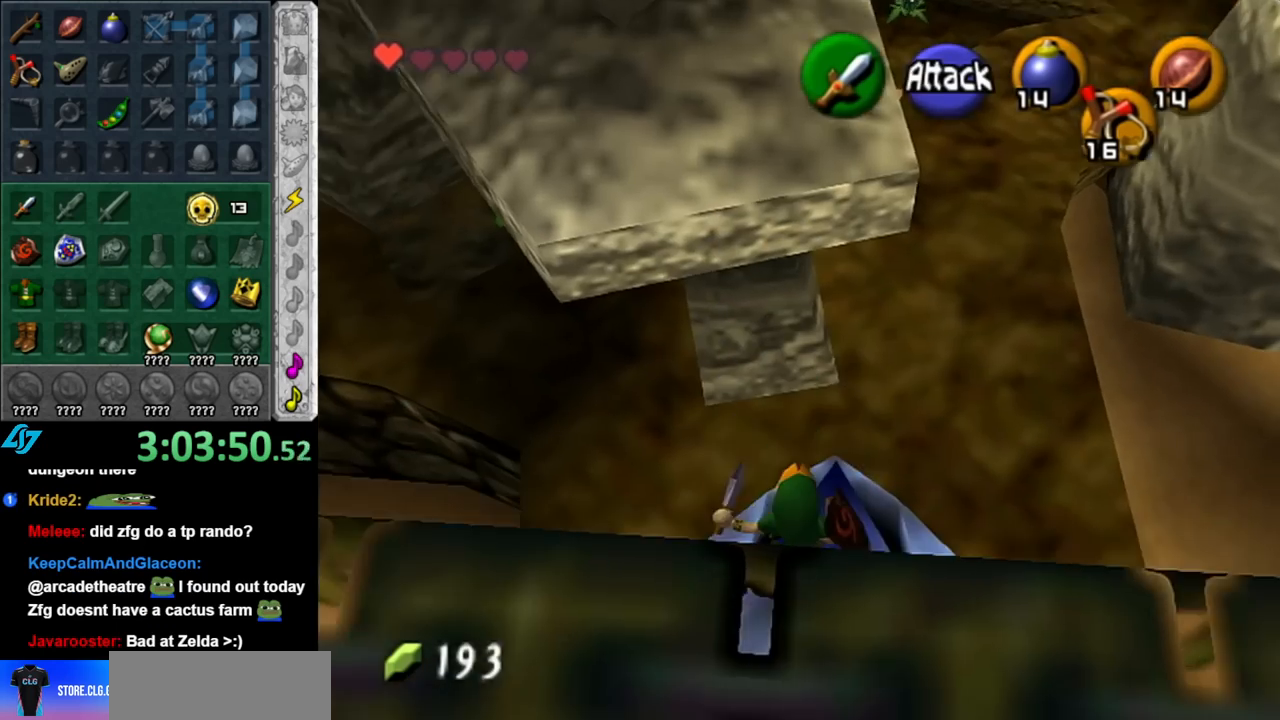
{"buttons": [], "left_stick": "center", "right_stick": "center", "events": [[400, "left_stick", "center"]]}
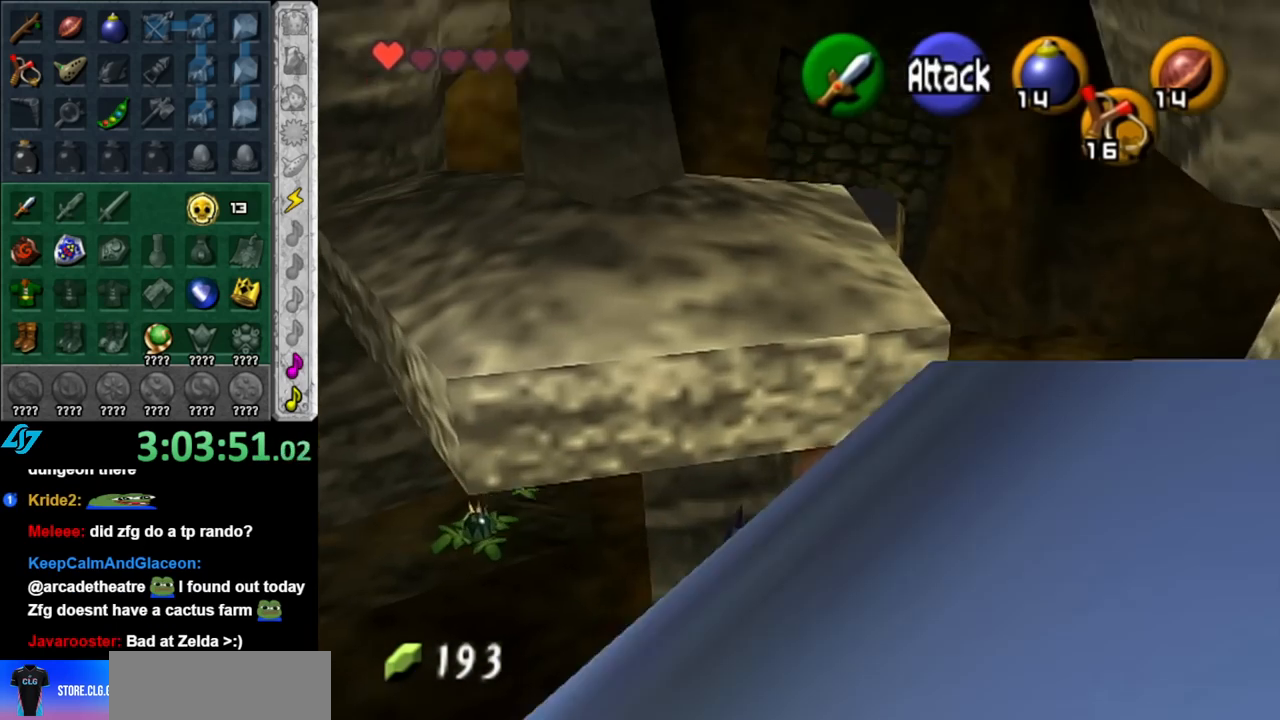
{"buttons": [], "left_stick": "down", "right_stick": "center", "events": [[333, "left_stick", "down"]]}
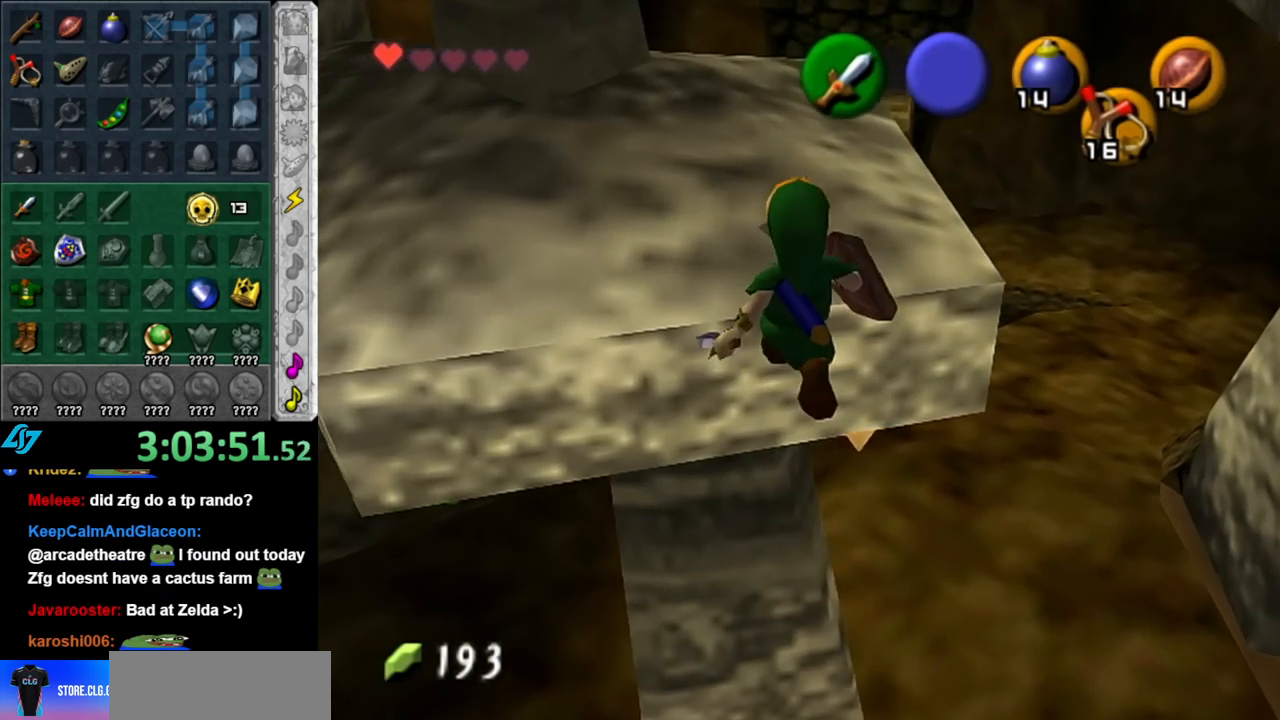
{"buttons": [], "left_stick": "down", "right_stick": "center", "events": []}
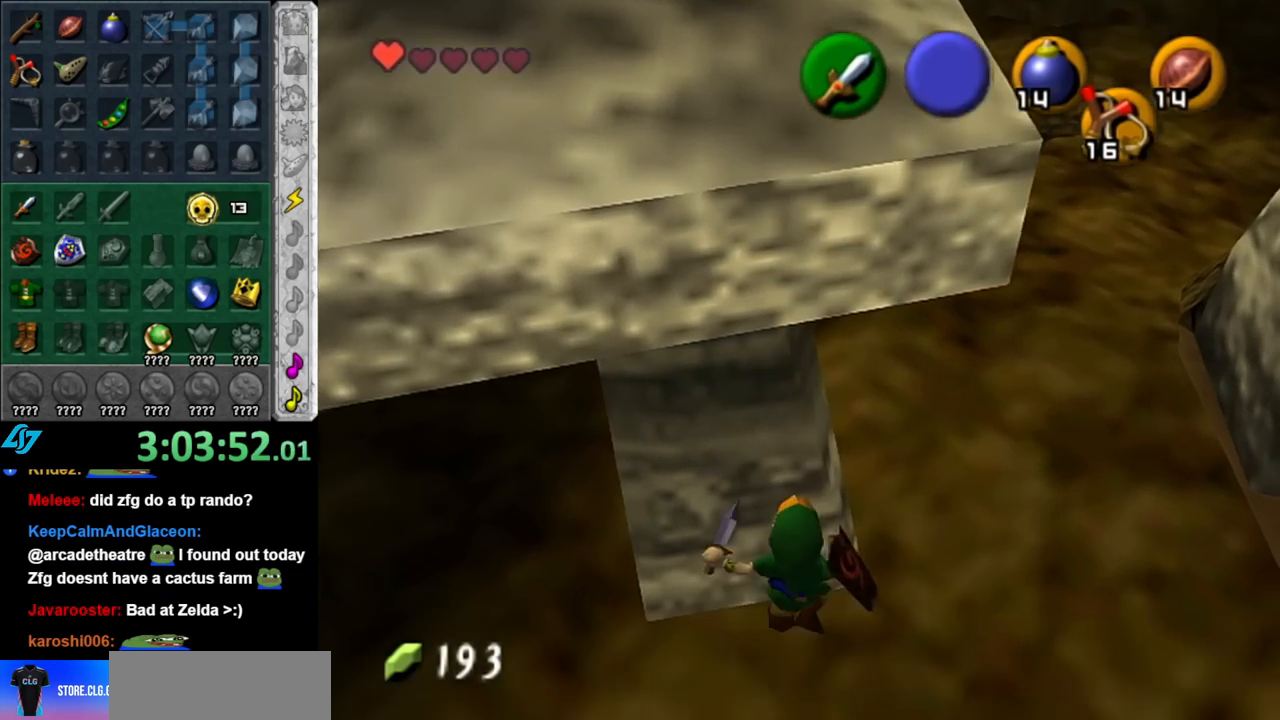
{"buttons": [], "left_stick": "up", "right_stick": "center", "events": [[67, "left_stick", "up"]]}
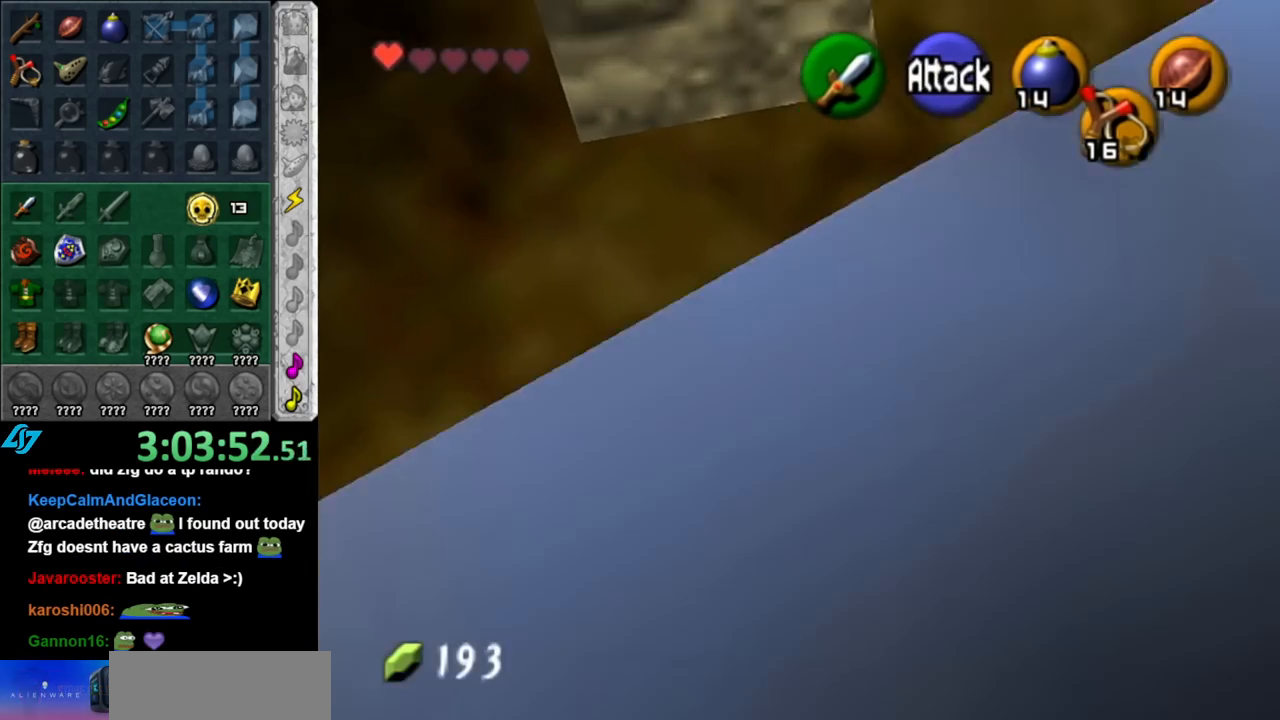
{"buttons": [], "left_stick": "down-right", "right_stick": "center", "events": [[83, "left_stick", "center"], [400, "left_stick", "down-right"]]}
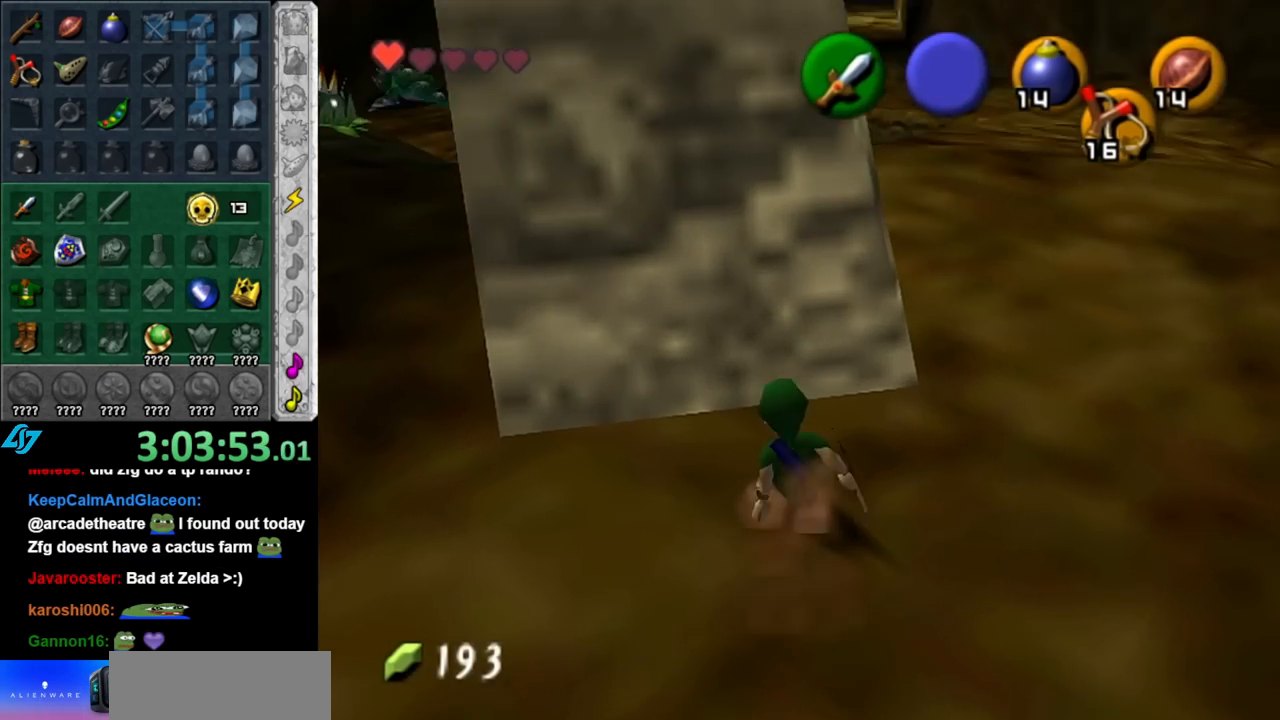
{"buttons": [], "left_stick": "up", "right_stick": "center", "events": [[67, "L1", "down"], [100, "left_stick", "center"], [250, "L1", "up"], [367, "left_stick", "up"]]}
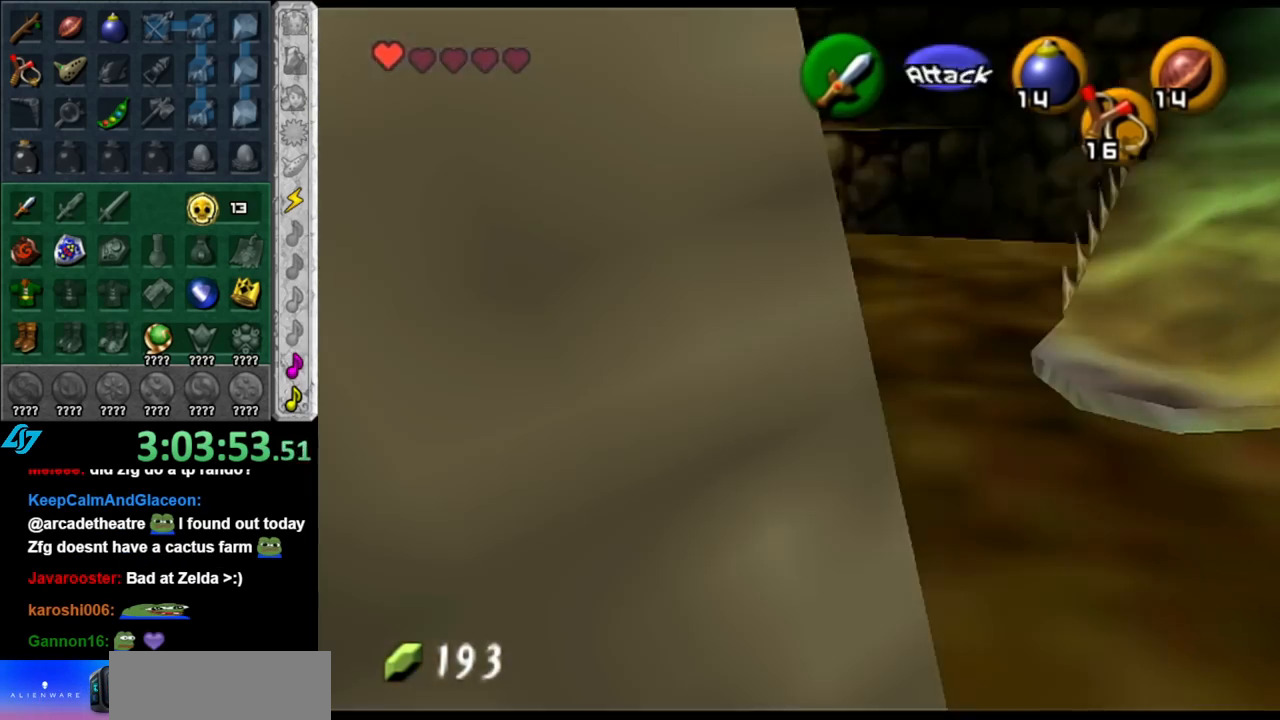
{"buttons": ["L1"], "left_stick": "up-left", "right_stick": "center", "events": [[350, "left_stick", "up-left"], [500, "L1", "down"]]}
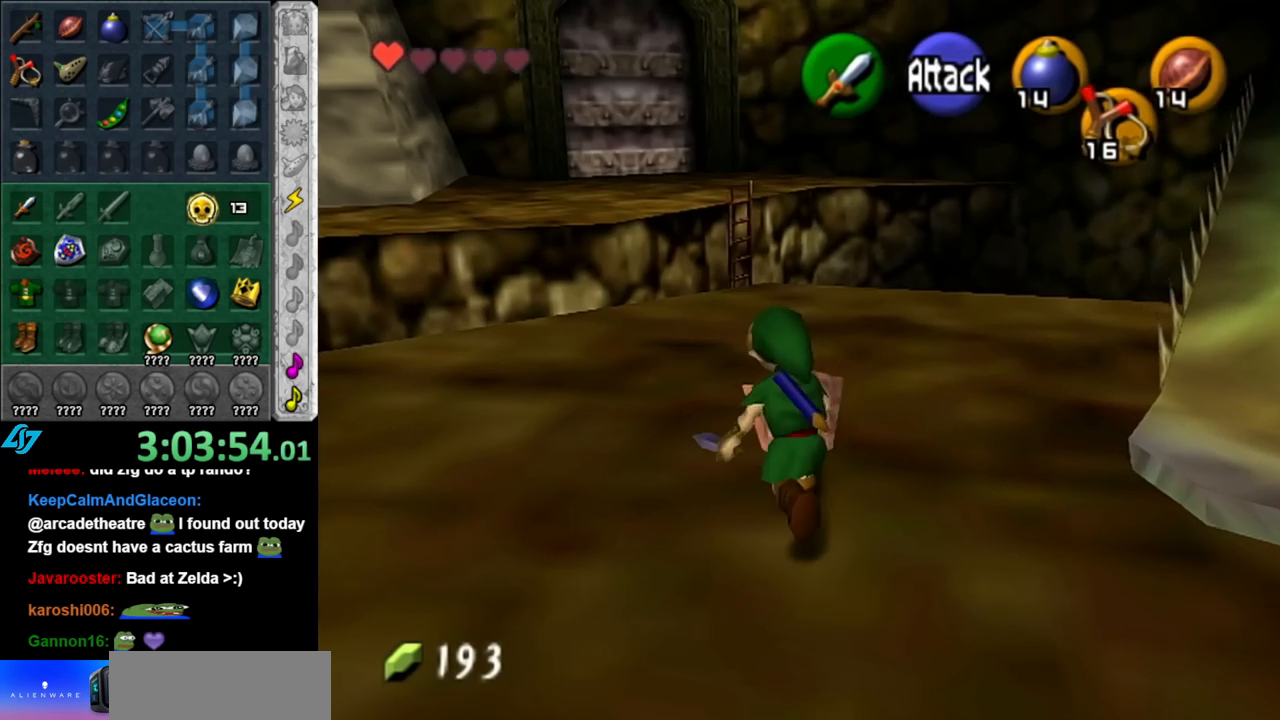
{"buttons": [], "left_stick": "center", "right_stick": "center", "events": [[33, "left_stick", "center"], [217, "L1", "up"]]}
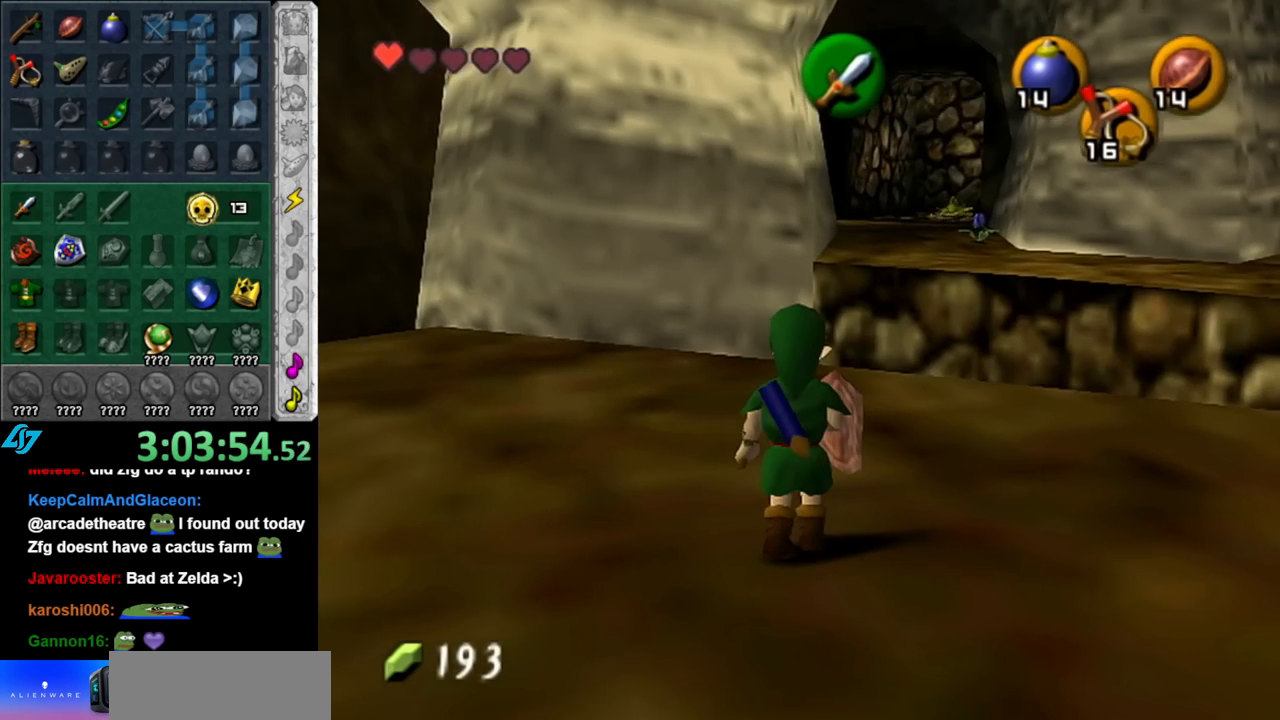
{"buttons": ["L1"], "left_stick": "center", "right_stick": "center", "events": [[67, "left_stick", "down-left"], [317, "L1", "down"], [367, "left_stick", "center"]]}
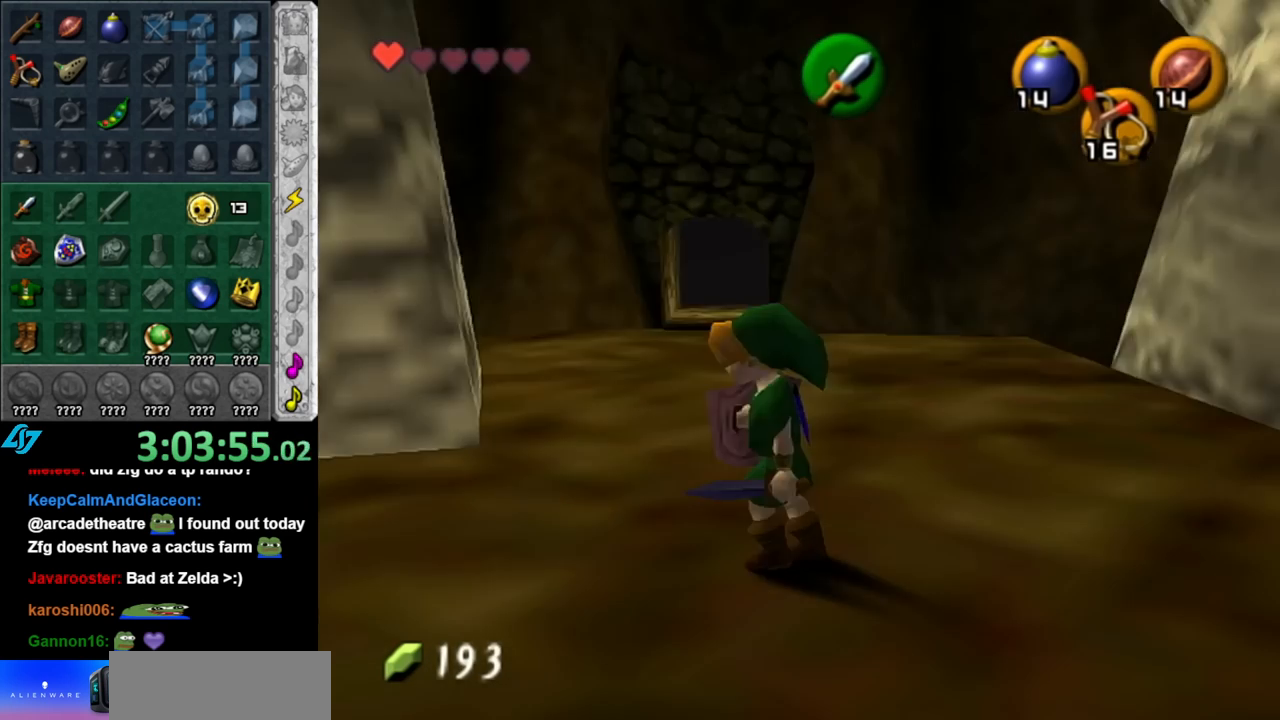
{"buttons": ["L1"], "left_stick": "center", "right_stick": "center", "events": [[33, "L1", "up"], [150, "left_stick", "up-left"], [467, "L1", "down"], [500, "left_stick", "center"]]}
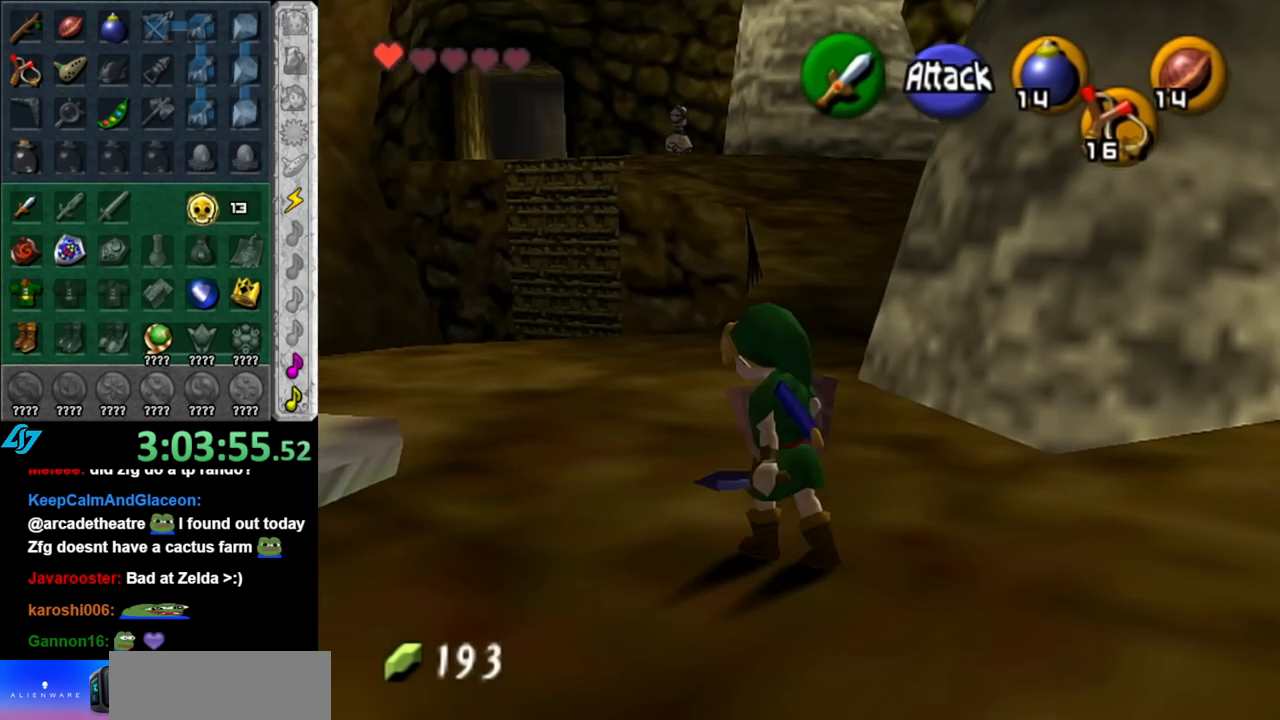
{"buttons": [], "left_stick": "up-right", "right_stick": "center", "events": [[150, "L1", "up"], [433, "left_stick", "up-right"]]}
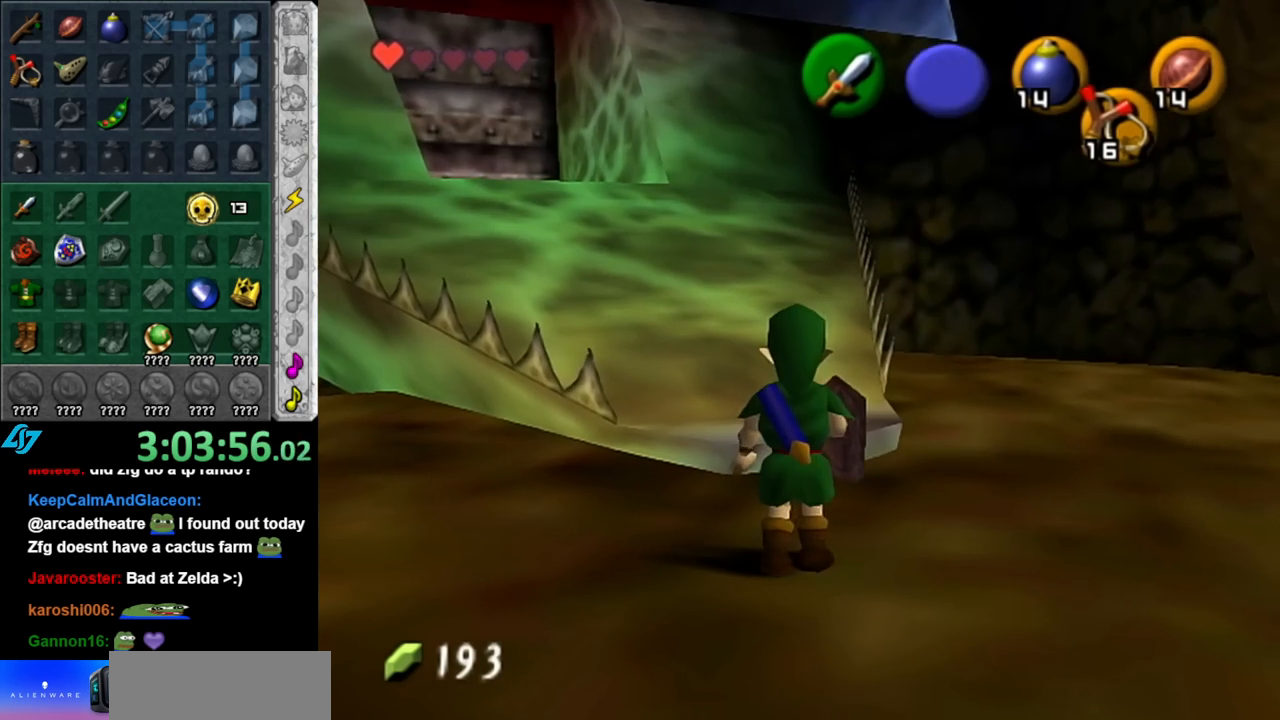
{"buttons": [], "left_stick": "up-left", "right_stick": "center", "events": [[183, "left_stick", "up"], [283, "left_stick", "up-left"]]}